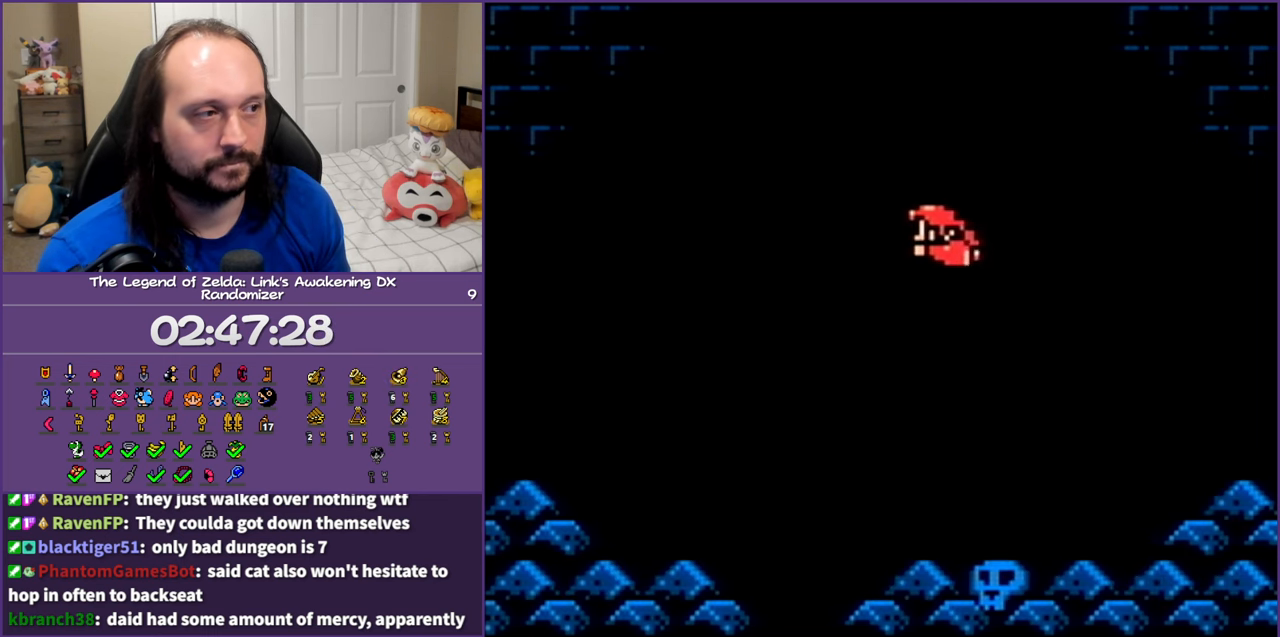
Gameplay with a controller (Nintendo layout); each line is a JSON object with the inputs held at the frame after it. "events" lists button and stick changes between this image and that frame as [ms after this image, input, new state], when the widget could be followed in between. Not read: L3 R3 START.
{"buttons": ["A", "DPAD_UP", "DPAD_LEFT"], "events": [[50, "A", "up"], [150, "A", "down"], [267, "A", "up"], [367, "A", "down"]]}
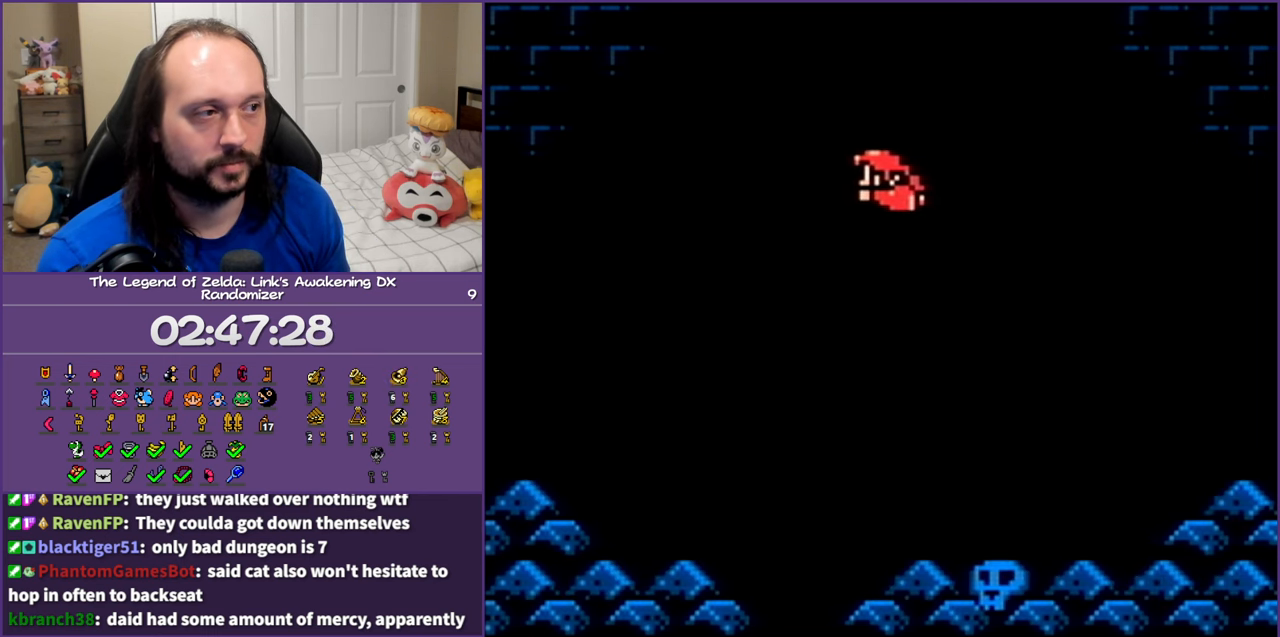
{"buttons": ["DPAD_UP"], "events": [[150, "DPAD_LEFT", "up"], [367, "A", "up"]]}
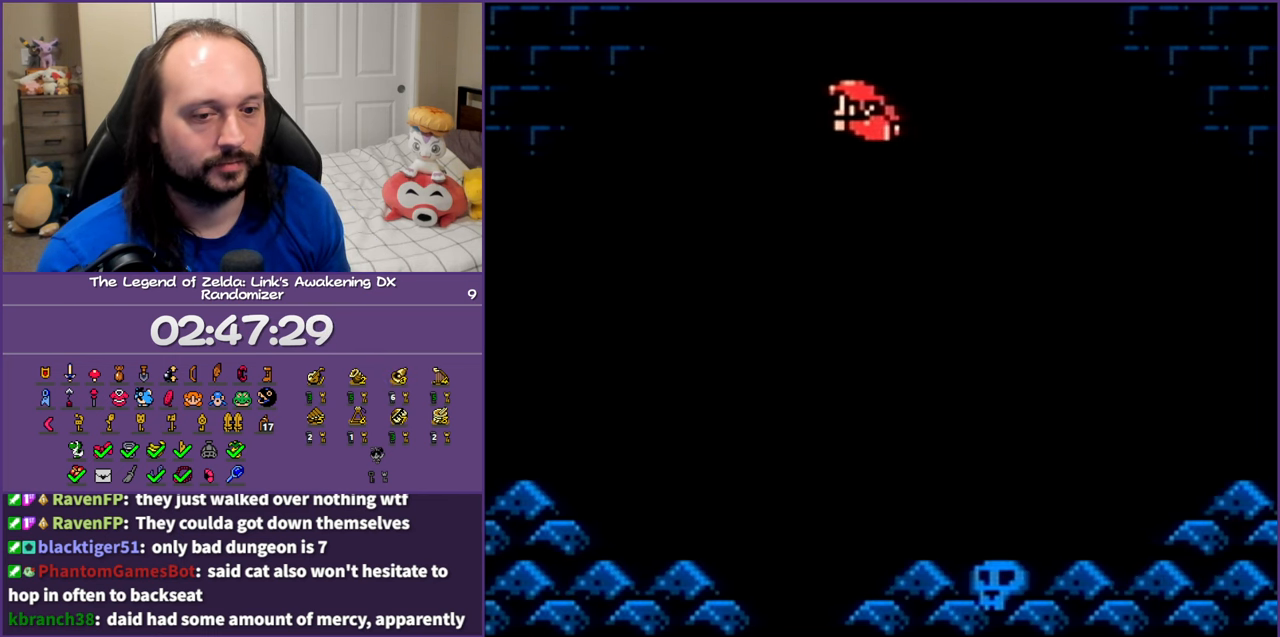
{"buttons": ["DPAD_UP", "DPAD_LEFT"], "events": [[100, "DPAD_LEFT", "down"]]}
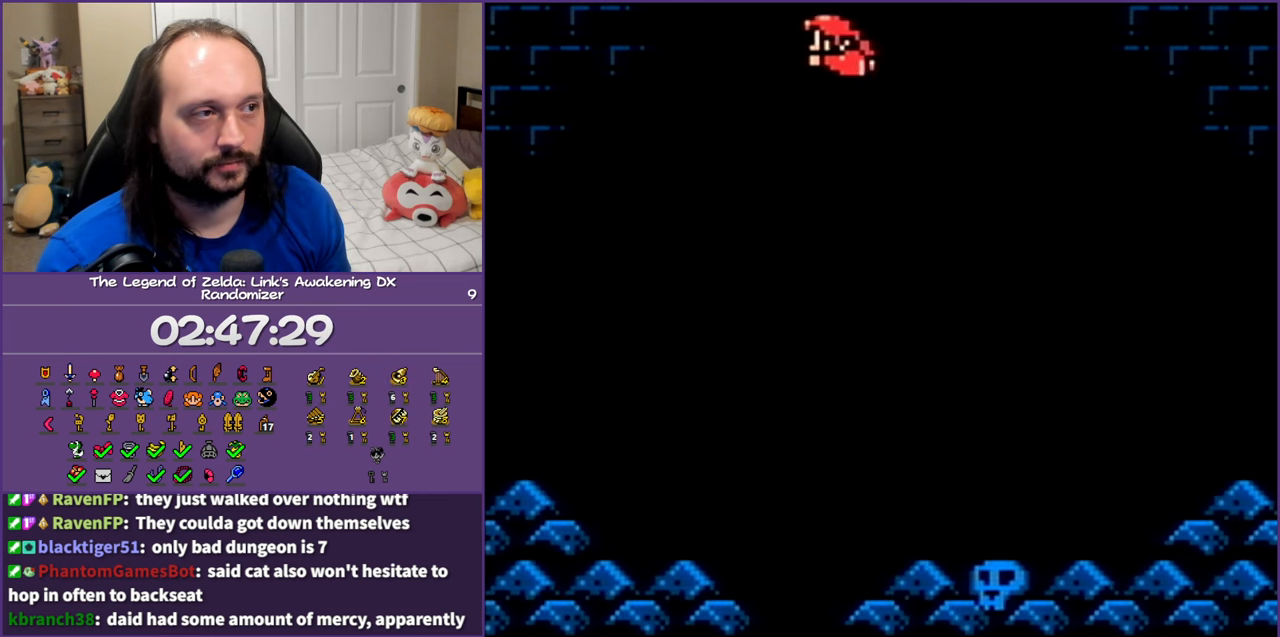
{"buttons": ["DPAD_UP", "DPAD_LEFT"], "events": []}
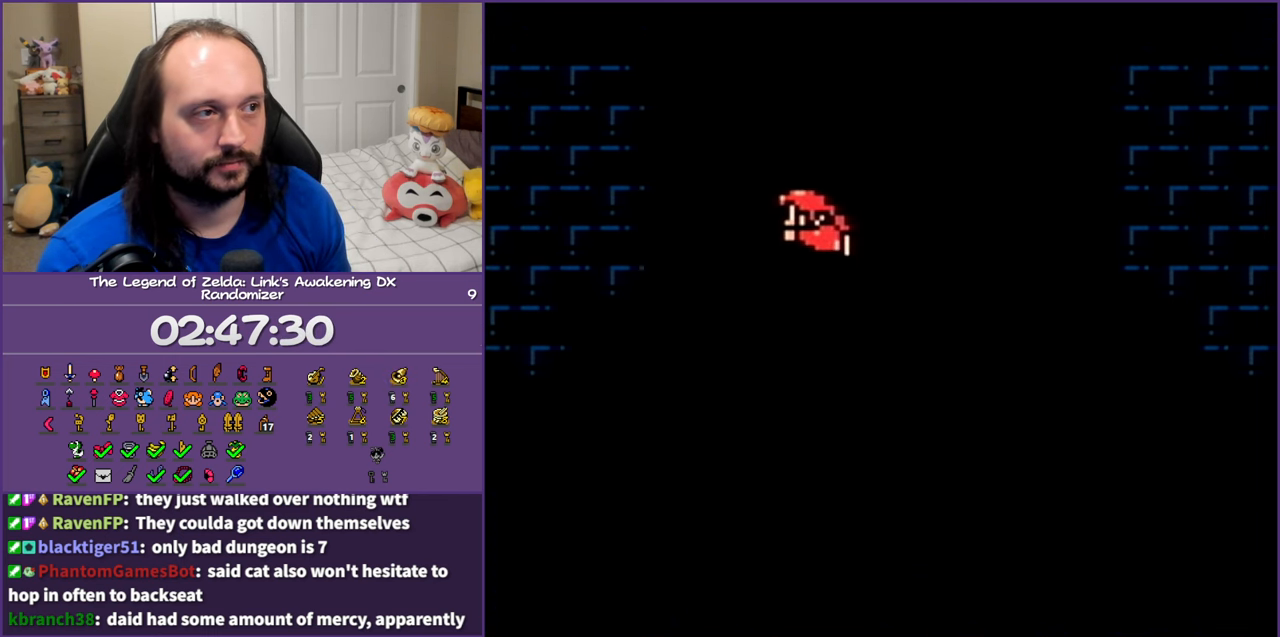
{"buttons": ["DPAD_UP"], "events": [[333, "DPAD_LEFT", "up"]]}
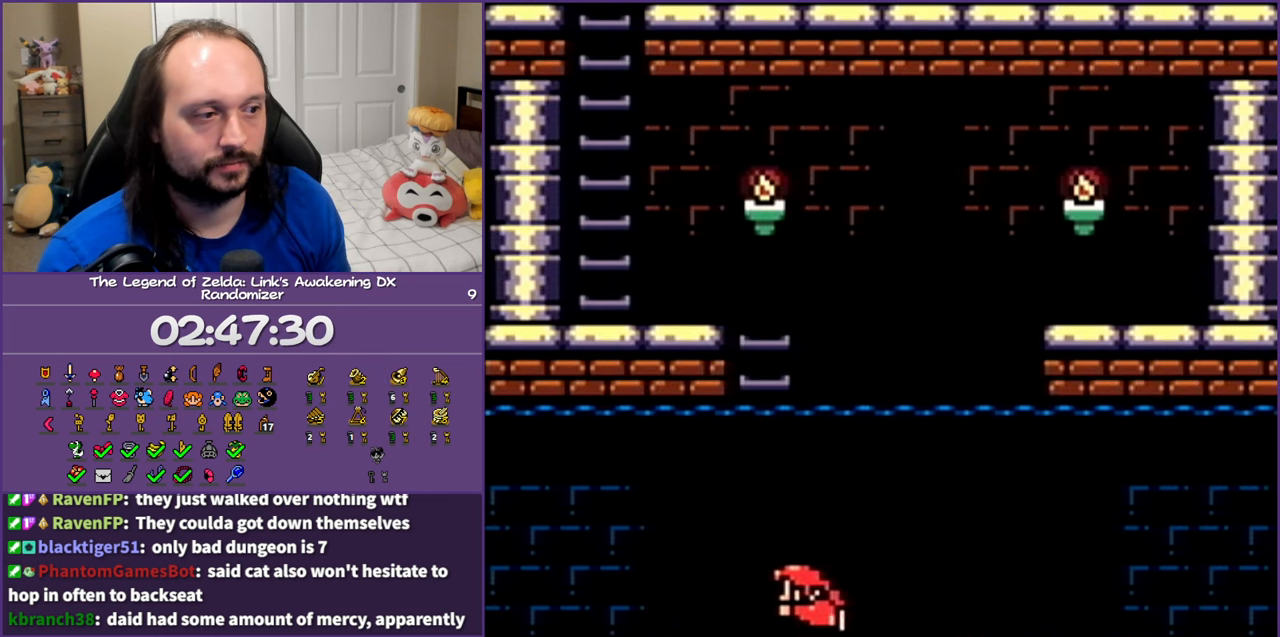
{"buttons": ["DPAD_UP"], "events": [[50, "DPAD_LEFT", "down"], [433, "DPAD_LEFT", "up"]]}
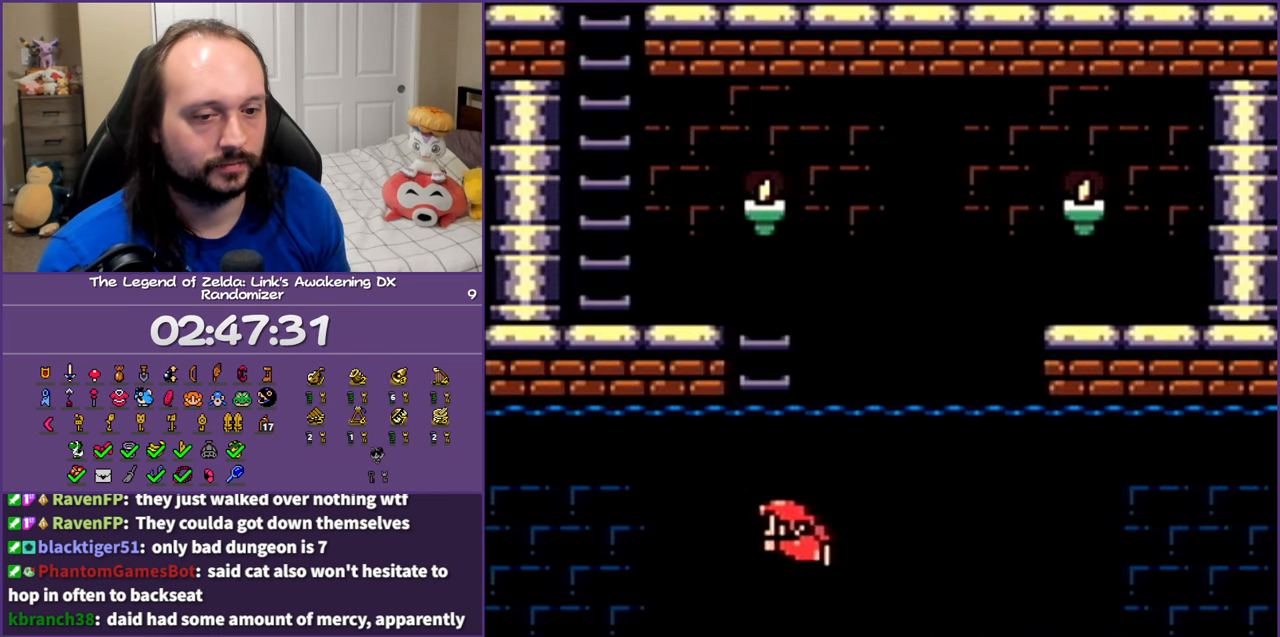
{"buttons": ["DPAD_UP"], "events": []}
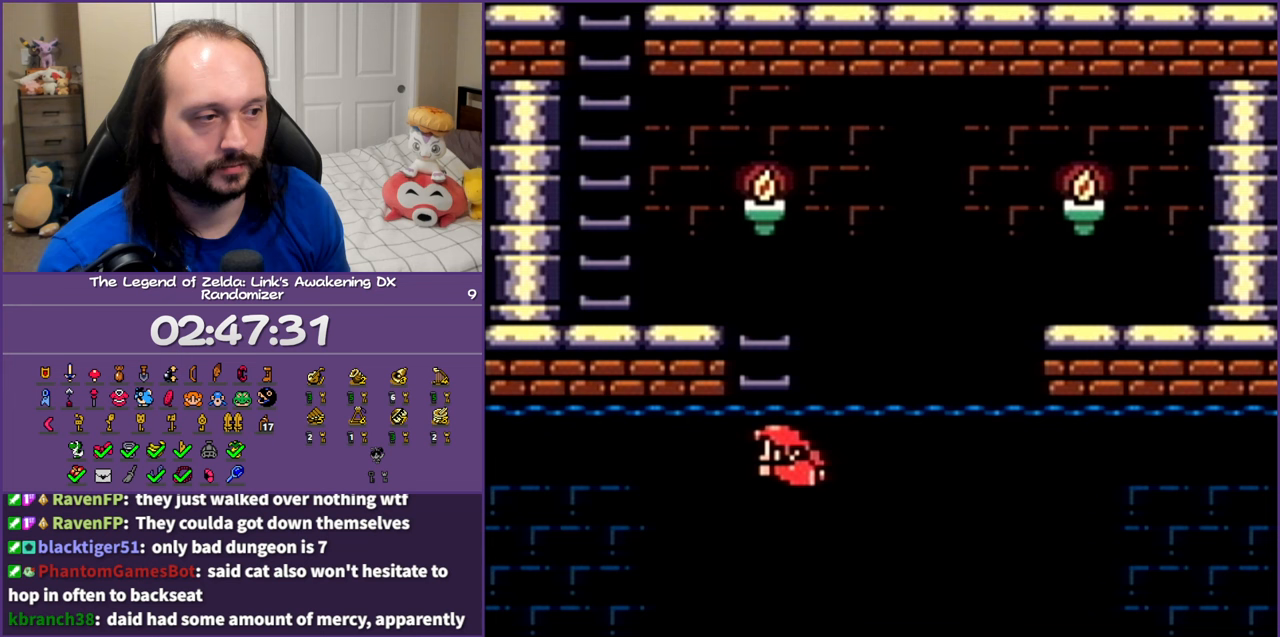
{"buttons": ["DPAD_UP"], "events": []}
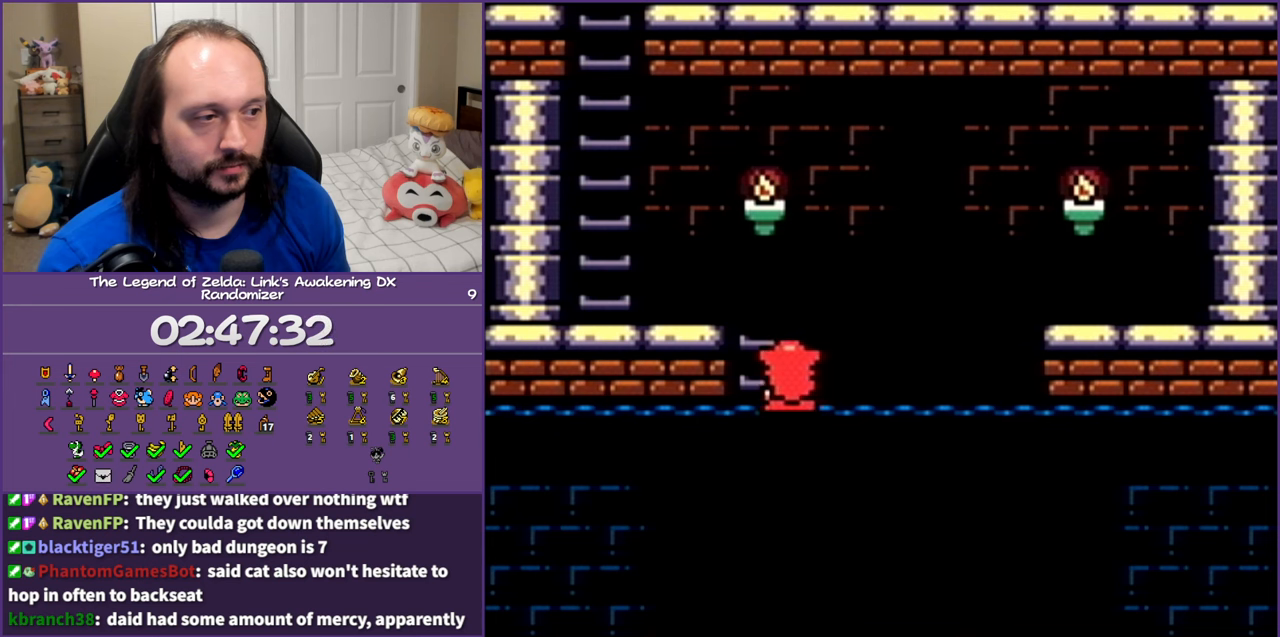
{"buttons": ["DPAD_UP", "DPAD_LEFT"], "events": [[117, "DPAD_LEFT", "down"]]}
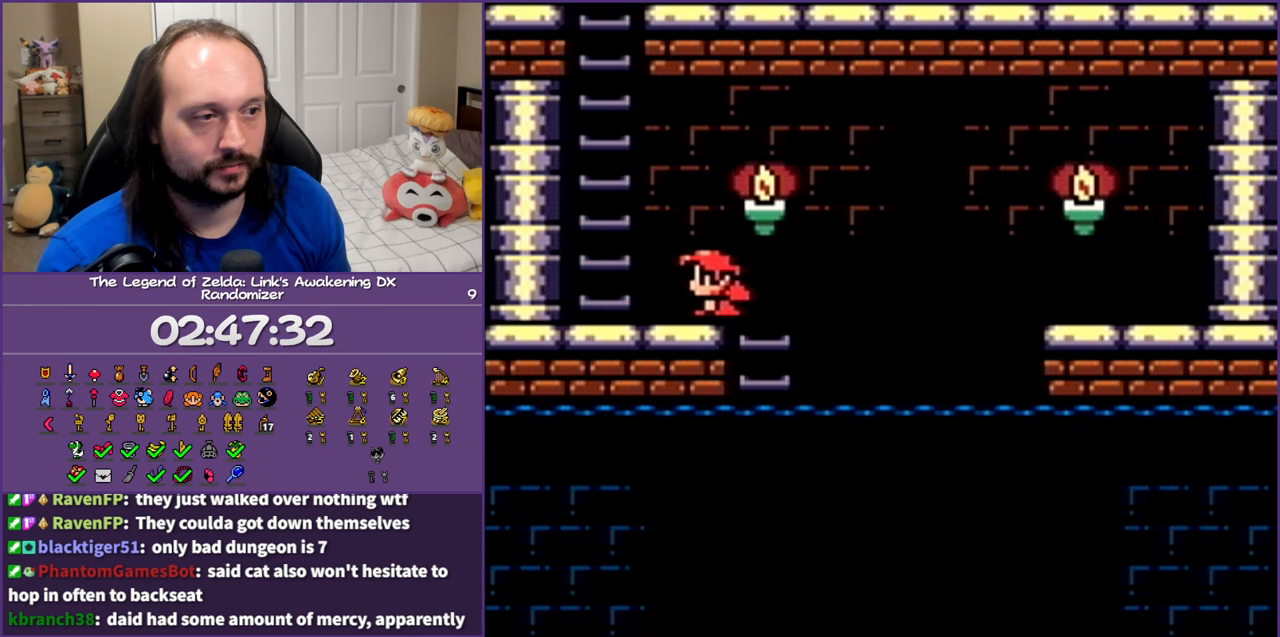
{"buttons": ["DPAD_UP"], "events": [[367, "DPAD_LEFT", "up"]]}
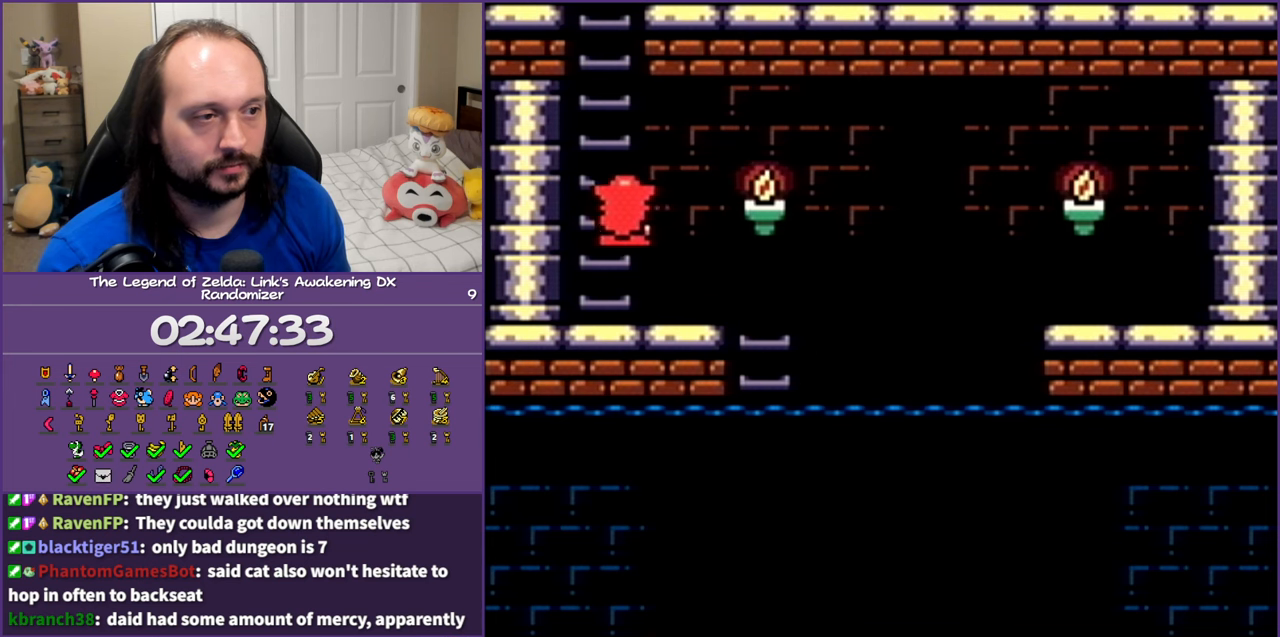
{"buttons": ["DPAD_UP"], "events": []}
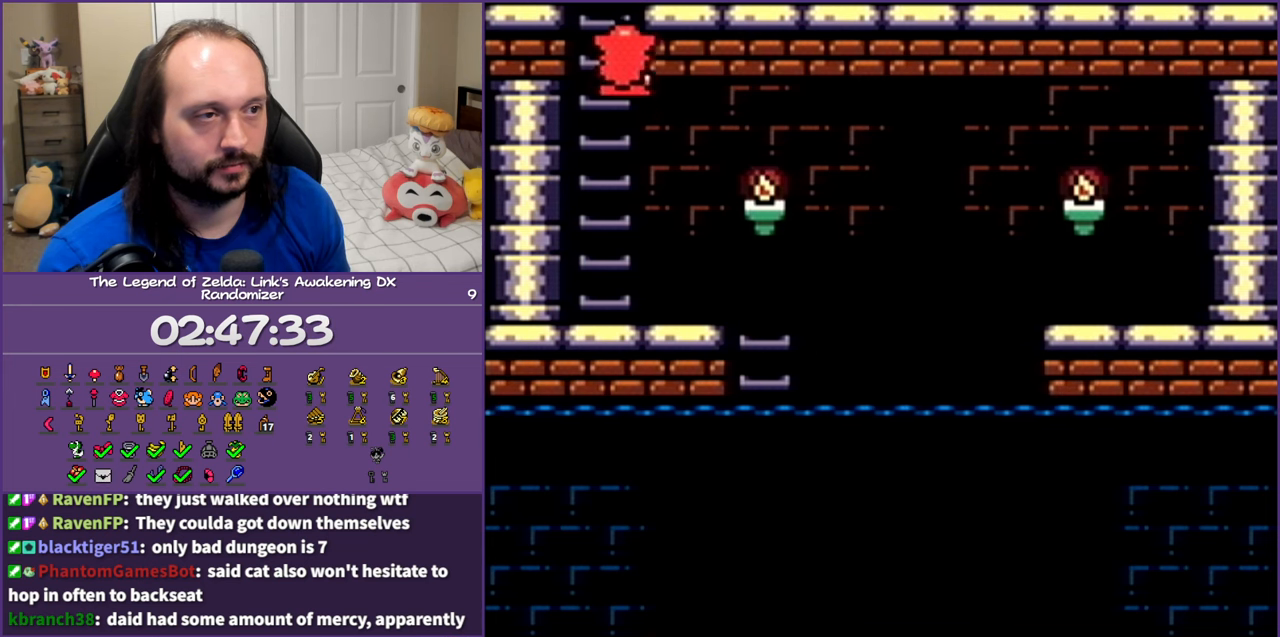
{"buttons": ["DPAD_UP"], "events": []}
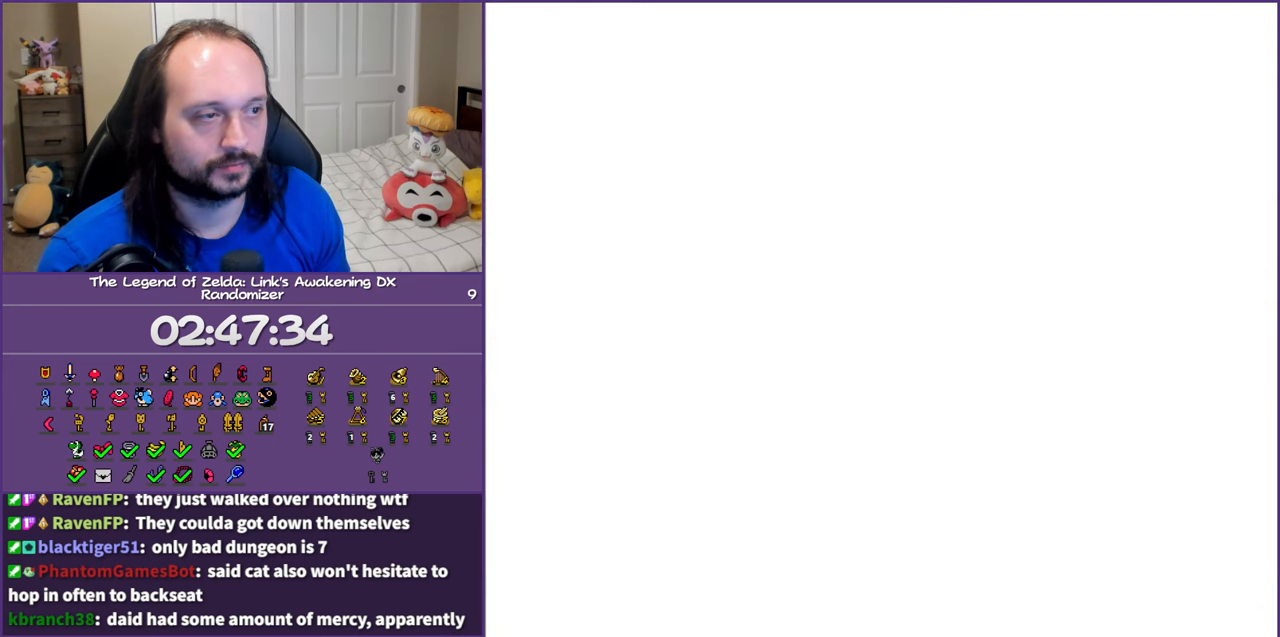
{"buttons": ["DPAD_UP"], "events": [[117, "DPAD_UP", "up"], [450, "DPAD_UP", "down"]]}
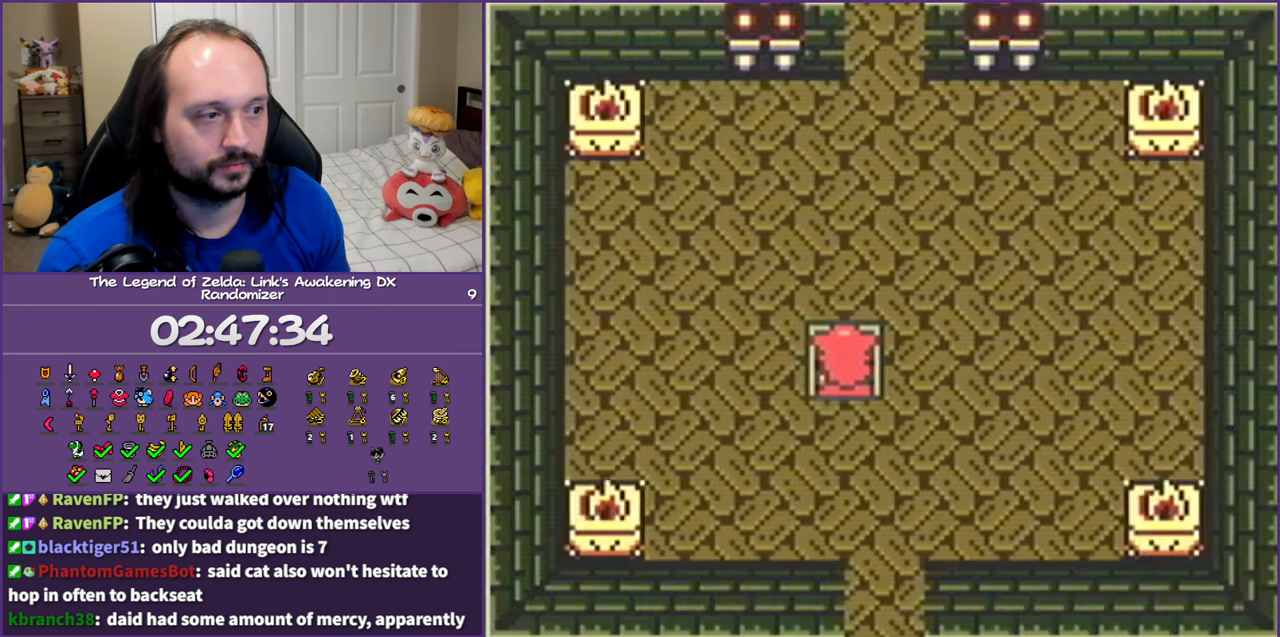
{"buttons": ["DPAD_UP", "DPAD_RIGHT"], "events": [[433, "DPAD_RIGHT", "down"]]}
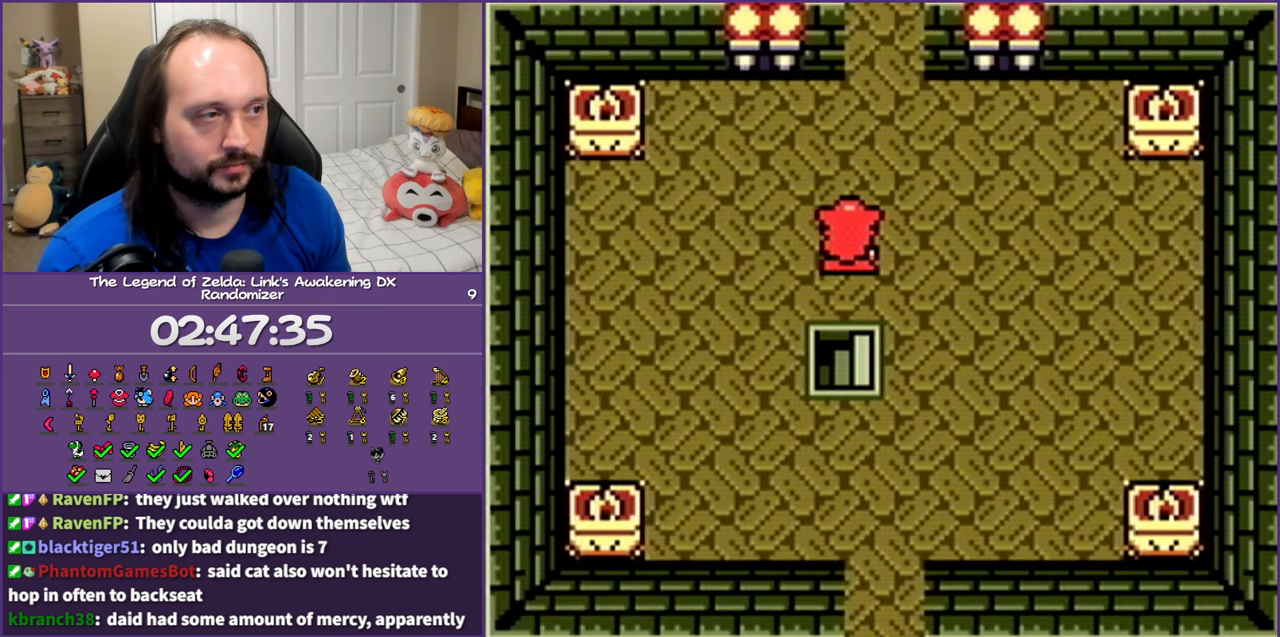
{"buttons": ["A", "DPAD_UP"], "events": [[17, "DPAD_RIGHT", "up"], [433, "A", "down"]]}
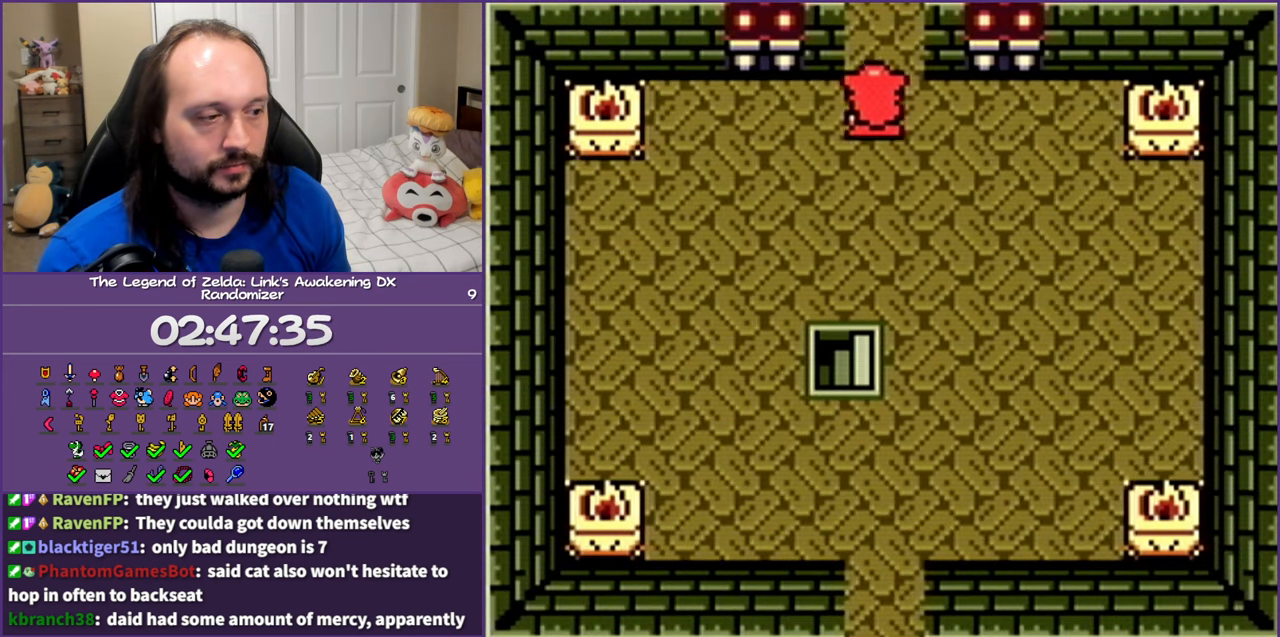
{"buttons": ["A", "DPAD_UP"], "events": []}
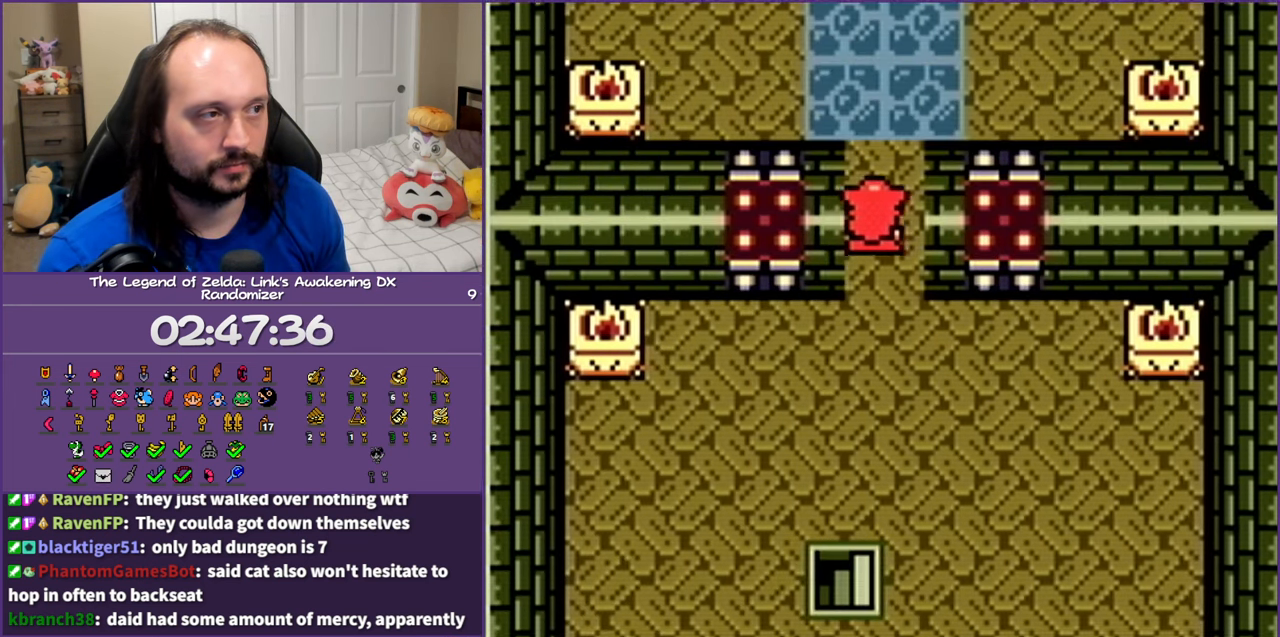
{"buttons": ["A", "DPAD_UP"], "events": []}
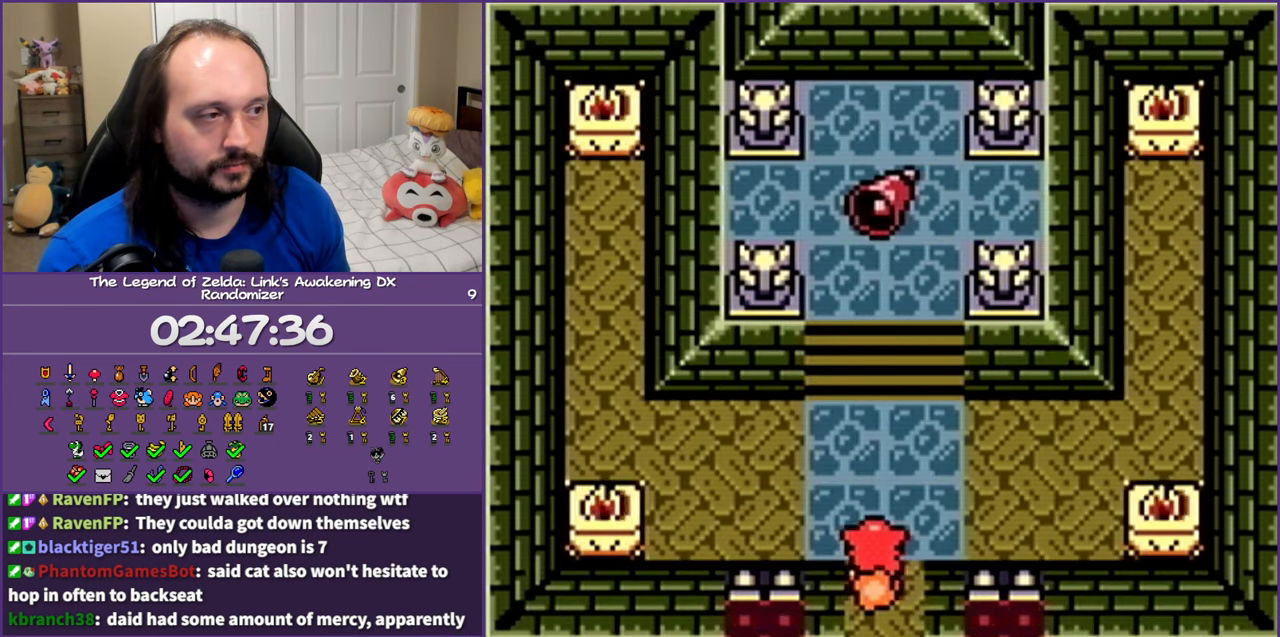
{"buttons": ["A", "DPAD_UP"], "events": []}
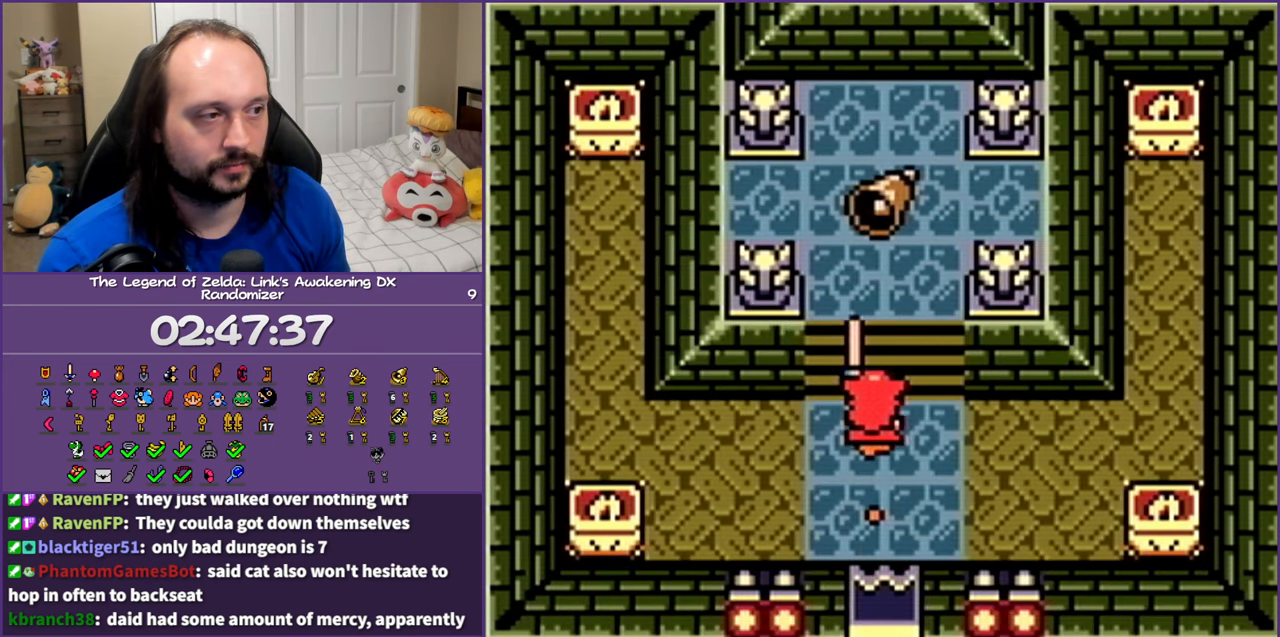
{"buttons": ["A", "DPAD_UP"], "events": []}
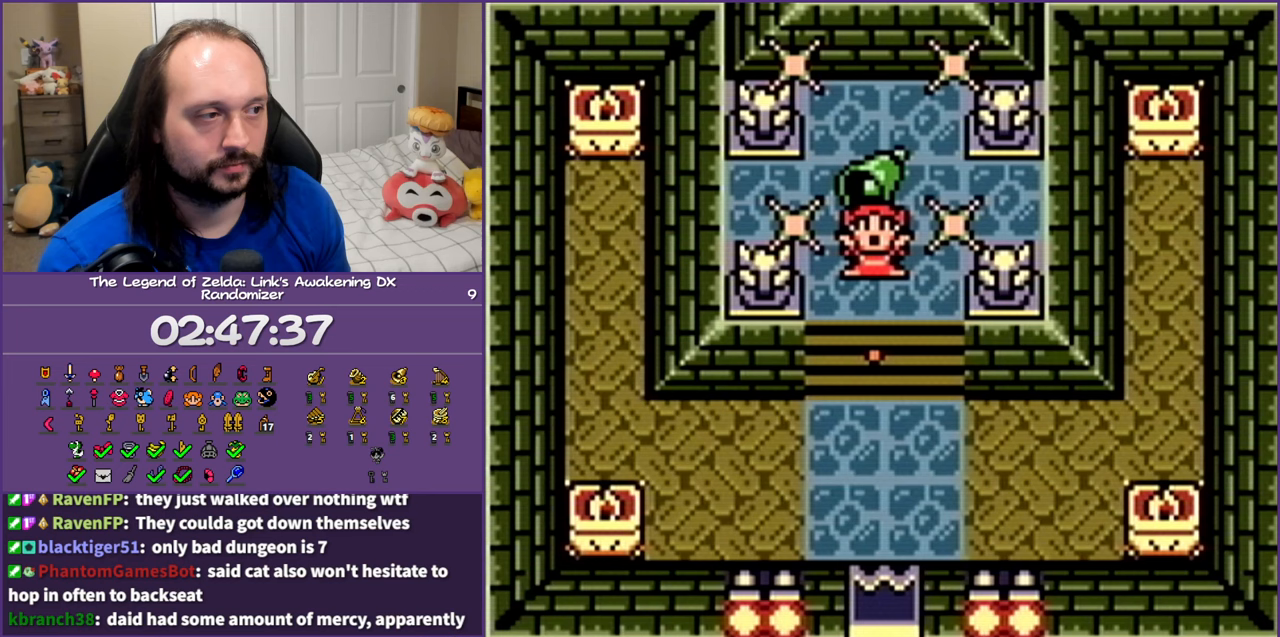
{"buttons": [], "events": [[217, "DPAD_UP", "up"], [333, "A", "up"]]}
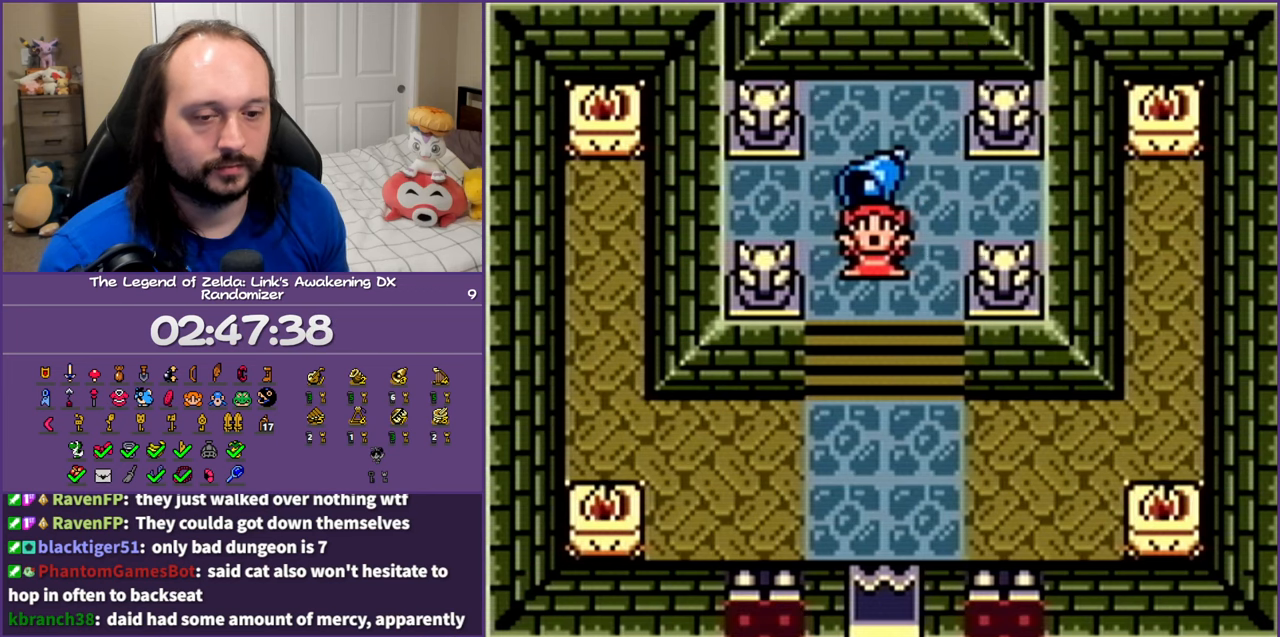
{"buttons": ["A", "B"], "events": [[233, "B", "down"], [333, "A", "down"], [383, "A", "up"], [400, "B", "up"], [483, "A", "down"], [483, "B", "down"]]}
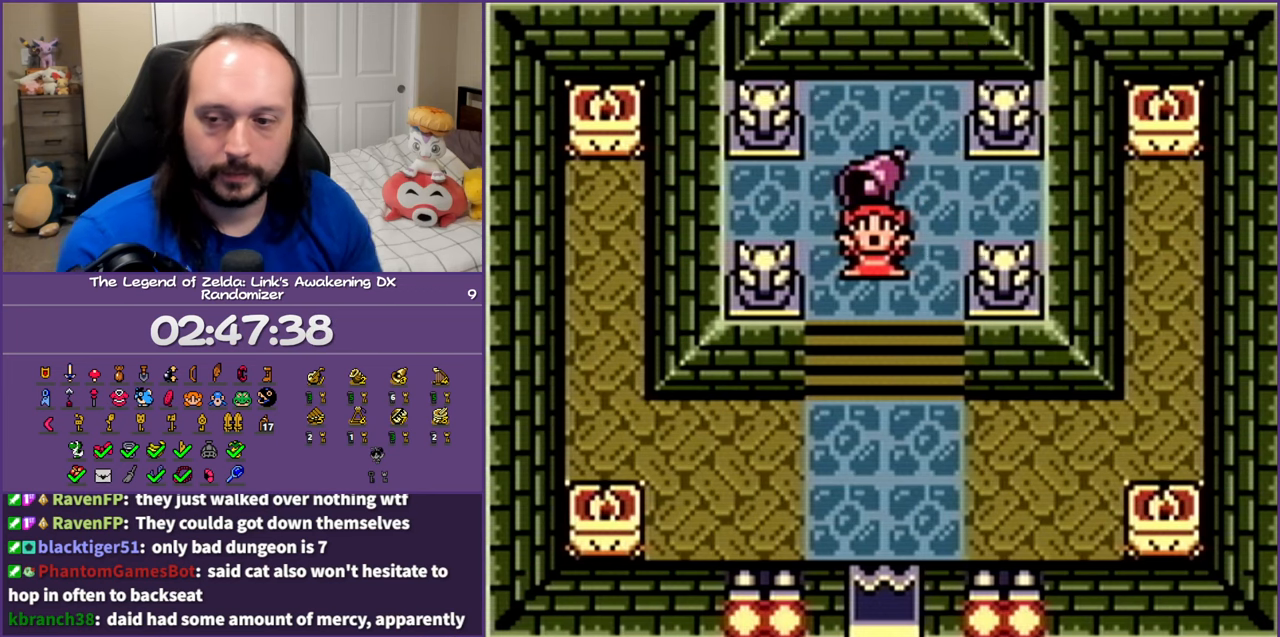
{"buttons": ["A"], "events": [[67, "B", "up"], [83, "A", "up"], [183, "A", "down"], [183, "B", "down"], [267, "B", "up"], [283, "A", "up"], [433, "A", "down"], [467, "B", "down"], [483, "B", "up"]]}
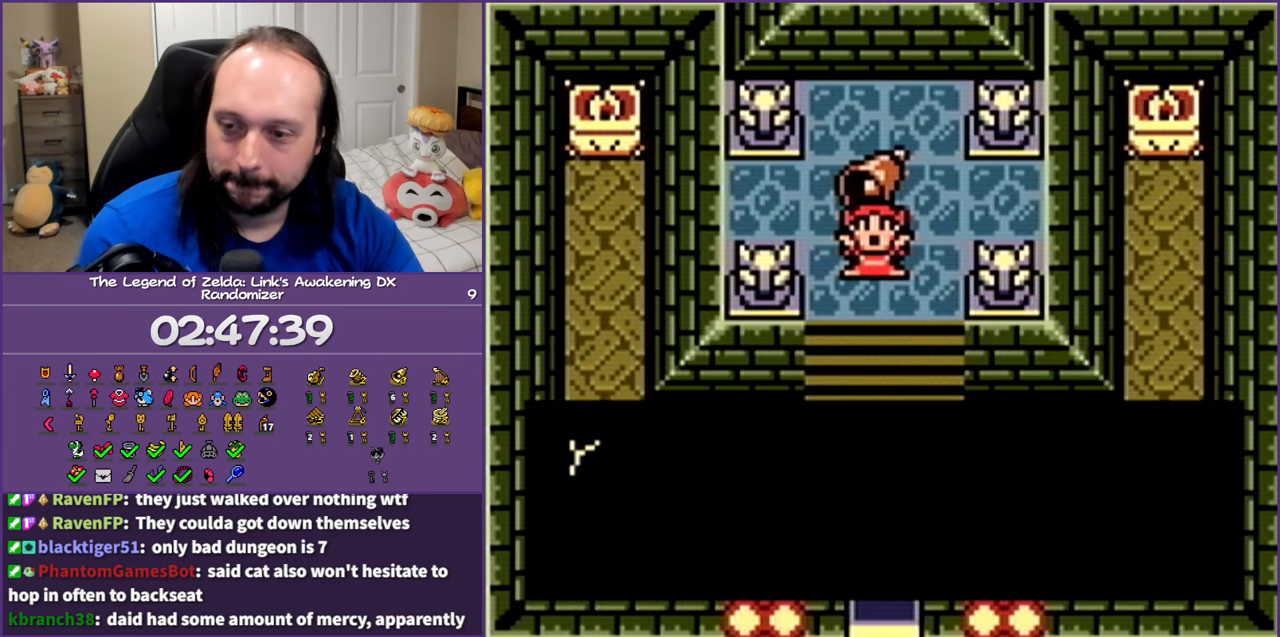
{"buttons": [], "events": [[17, "A", "up"], [400, "A", "down"], [400, "B", "down"], [433, "A", "up"], [483, "B", "up"]]}
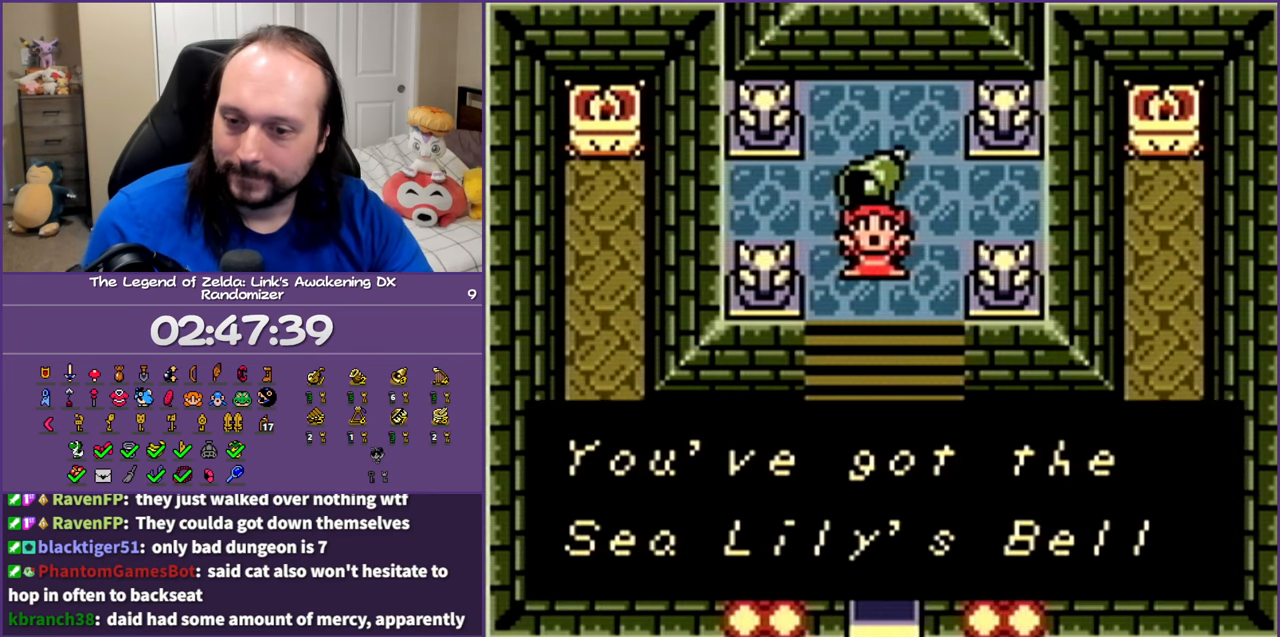
{"buttons": [], "events": [[50, "B", "down"], [183, "B", "up"], [217, "B", "down"], [317, "B", "up"], [383, "B", "down"], [483, "B", "up"]]}
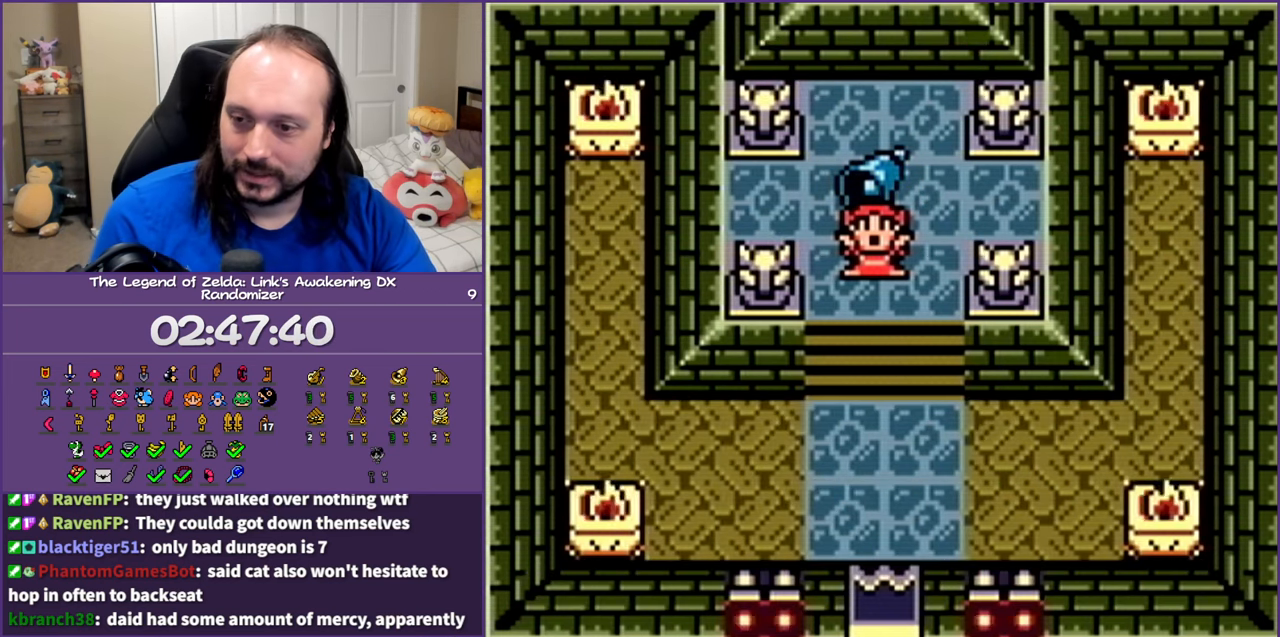
{"buttons": [], "events": [[33, "B", "down"], [150, "B", "up"], [217, "B", "down"], [333, "B", "up"], [383, "B", "down"], [483, "B", "up"]]}
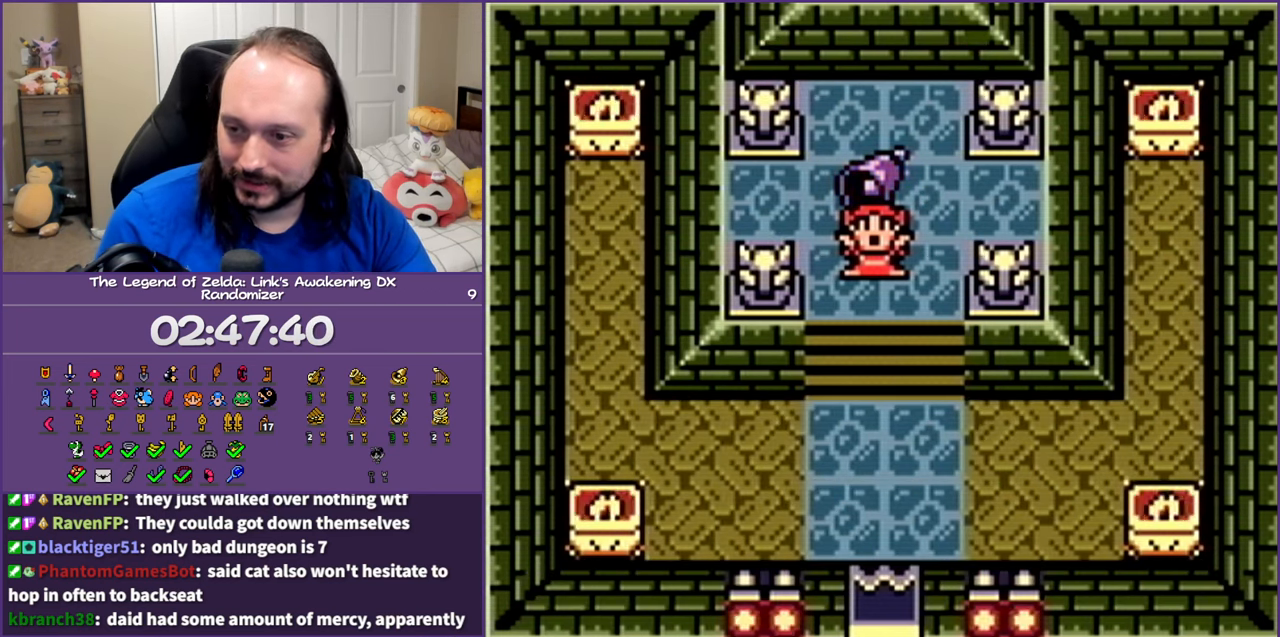
{"buttons": [], "events": [[67, "B", "down"], [150, "B", "up"], [217, "B", "down"], [317, "B", "up"], [417, "B", "down"], [483, "A", "down"], [483, "B", "up"], [500, "A", "up"]]}
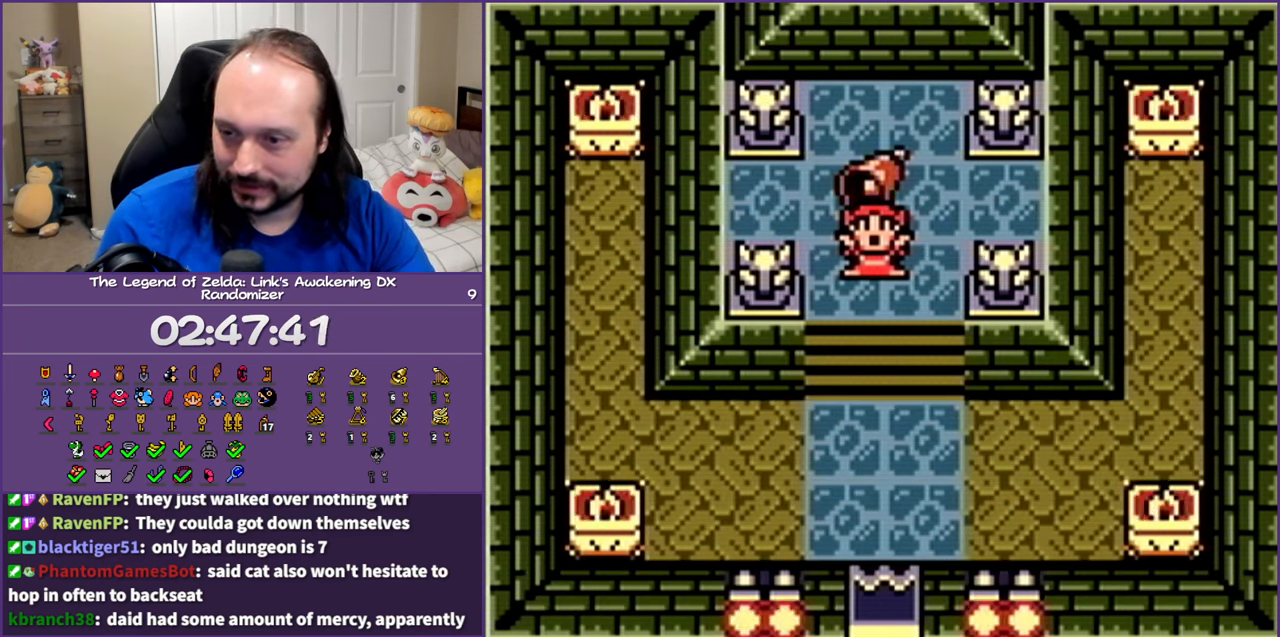
{"buttons": [], "events": [[67, "B", "down"], [133, "B", "up"], [233, "B", "down"], [300, "B", "up"], [400, "B", "down"], [483, "B", "up"]]}
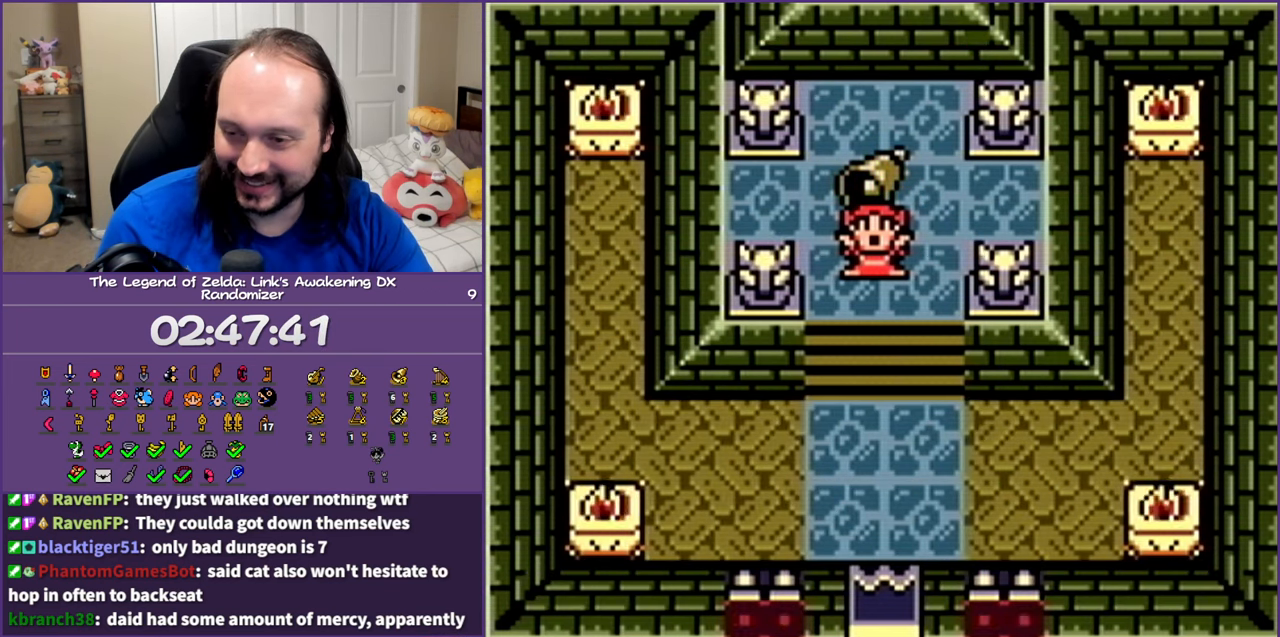
{"buttons": [], "events": [[50, "B", "down"], [167, "B", "up"], [200, "B", "down"], [333, "B", "up"], [400, "B", "down"], [483, "B", "up"]]}
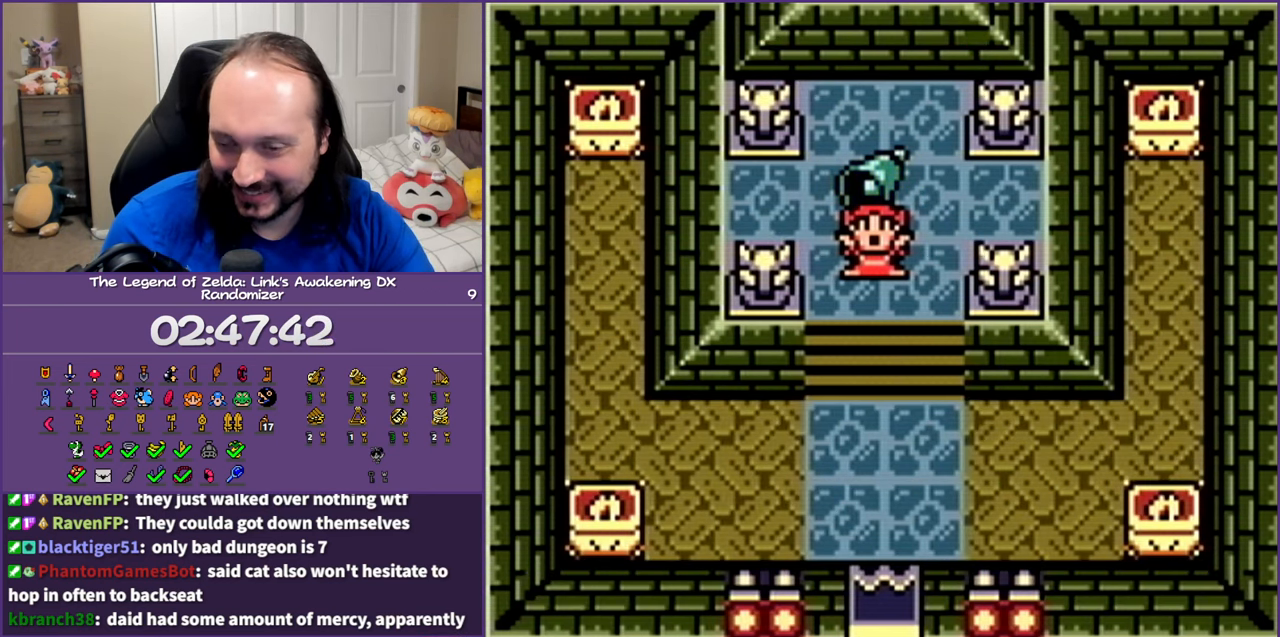
{"buttons": ["B"], "events": [[67, "B", "down"], [167, "B", "up"], [233, "B", "down"]]}
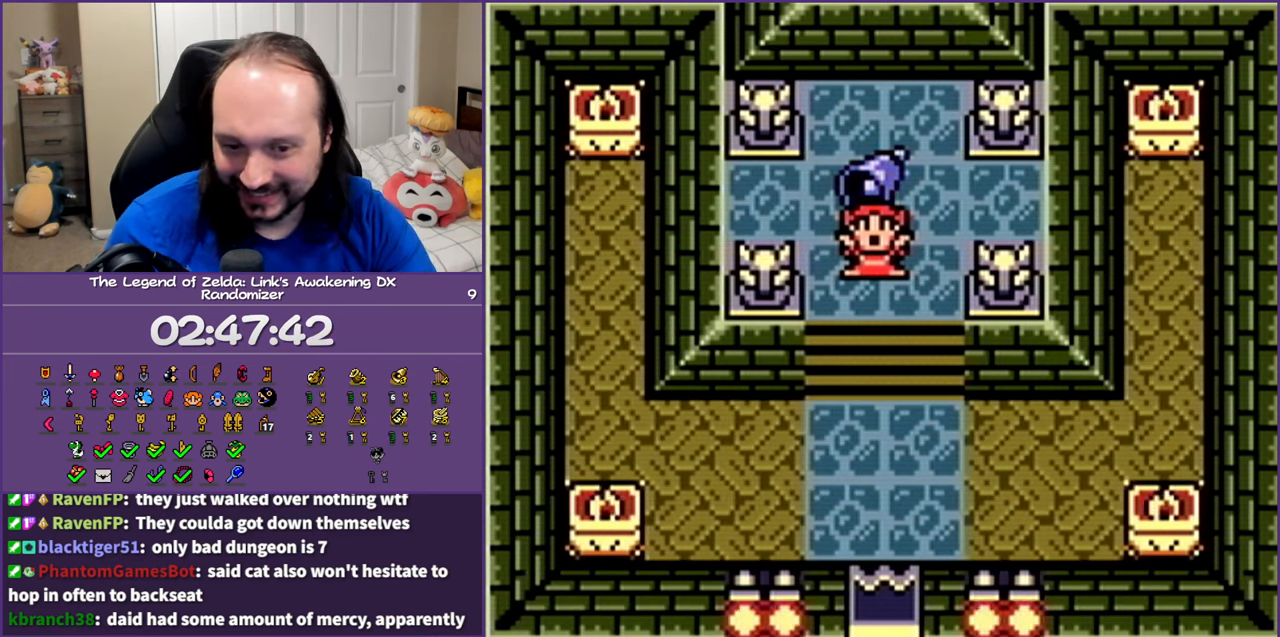
{"buttons": [], "events": [[17, "B", "up"], [133, "B", "down"], [233, "B", "up"], [333, "B", "down"], [433, "B", "up"]]}